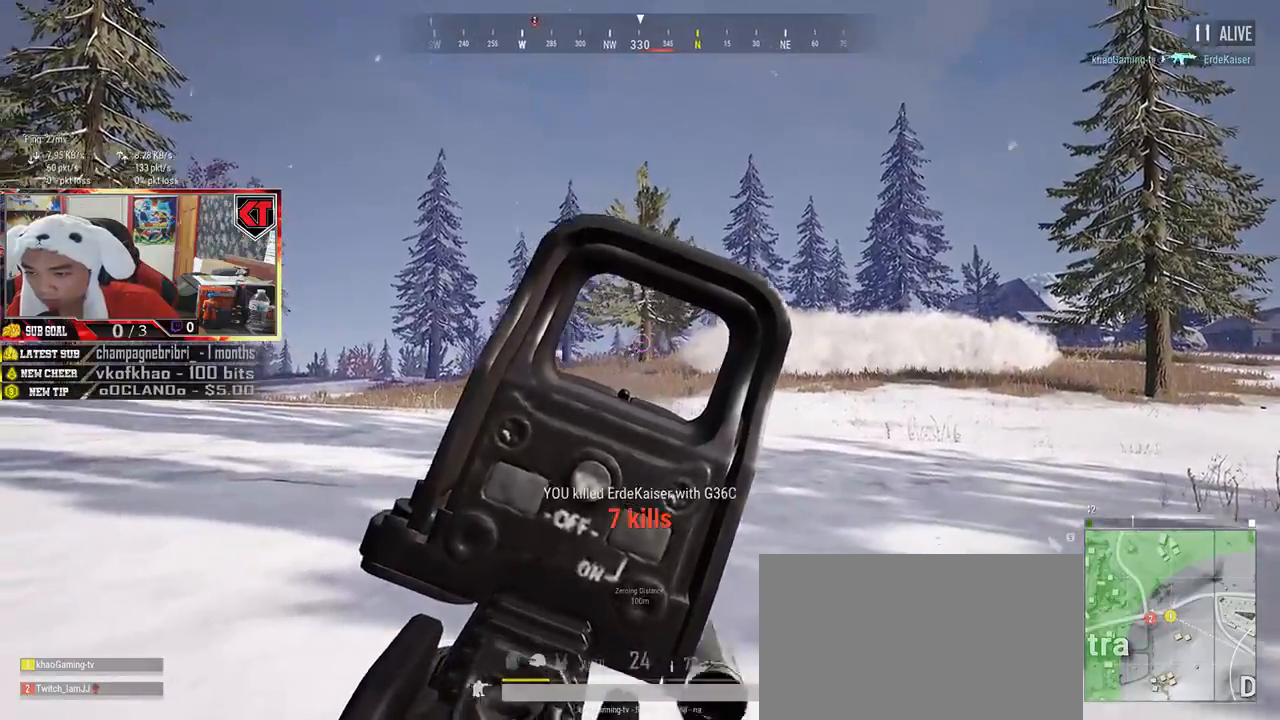
Gameplay with keyboard and mouse; each line is a JSON object with the keys and mouse buttons held at the frame after it. "events" lists presses ("down") and releases ("up") of "a", "c", "ctrl", "d", "e", "f", "q", "r", "s", "shift", "space", "tab", "v", "w", "x", "z", "mouse_left", "mouse_wheel", "mouse_right", "mouse_mb4" and "mouse_mb5" between this image and that frame as [ms after this image, input, new state], when the widget could be followed in between. "mouse_left", "mouse_wheel", "mouse_right", "mouse_mb4", "mouse_mb5" = the "left", "wheel", "right", "mb4", "mb5" buttons of the "mouse" list. No other keys are recorded. "wheel" means that the mouse wheel is clicked or scrolled. Mouse movement is not recorded.
{"keys": ["r", "w"], "mouse": [], "events": [[367, "a", "down"], [367, "e", "up"], [367, "w", "down"], [400, "mouse_left", "up"], [434, "a", "up"], [434, "r", "down"]]}
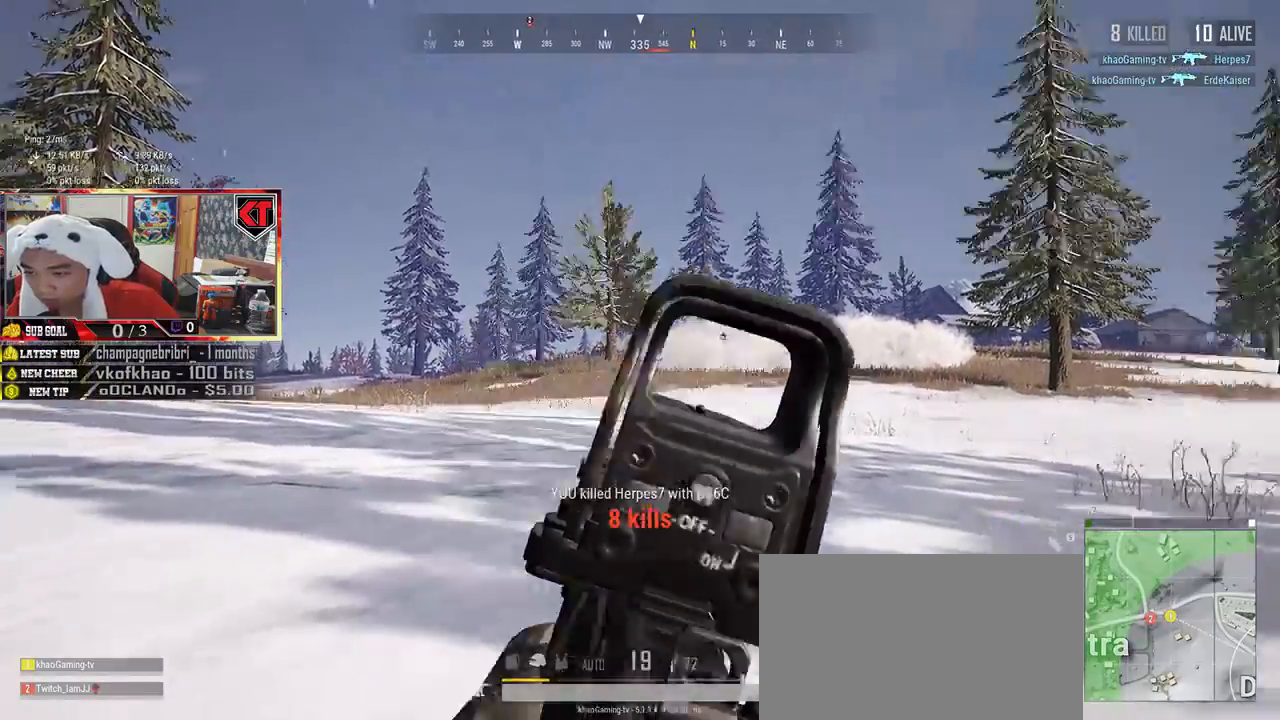
{"keys": ["shift", "w"], "mouse": [], "events": [[17, "r", "up"], [100, "ctrl", "down"], [234, "ctrl", "up"], [267, "d", "down"], [300, "shift", "down"], [334, "d", "up"]]}
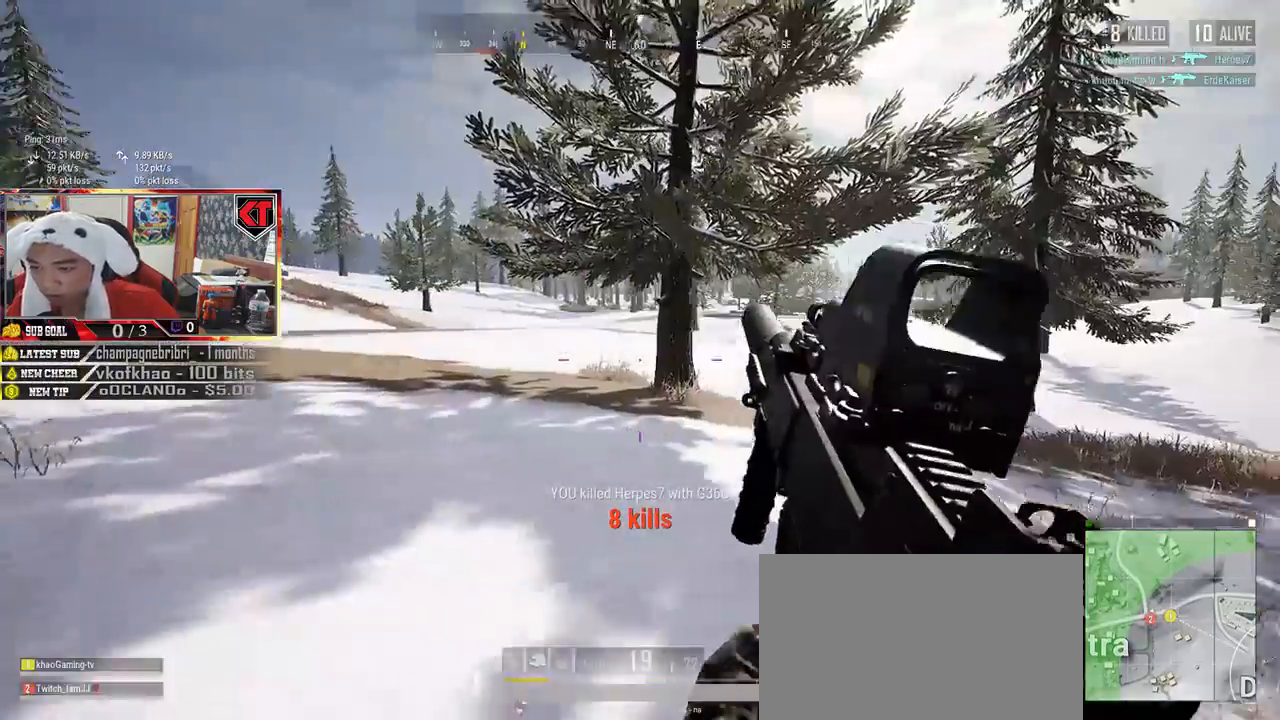
{"keys": ["shift", "w"], "mouse": [], "events": []}
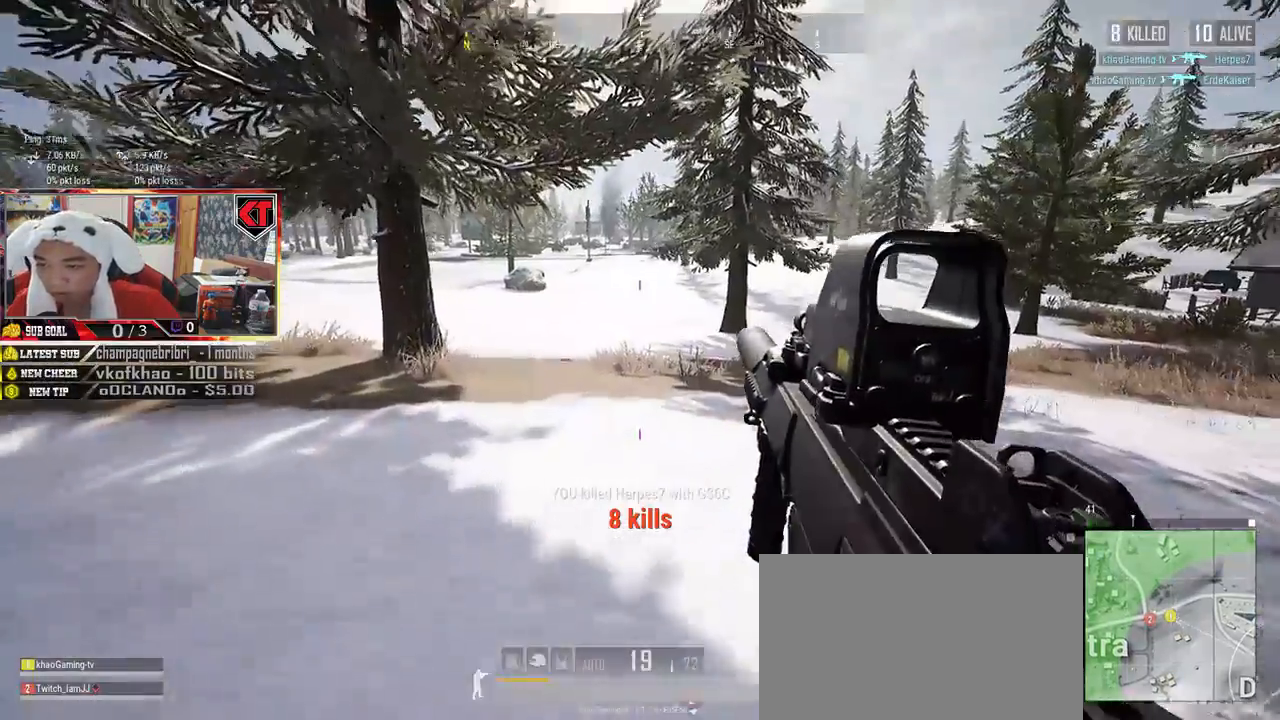
{"keys": ["d", "shift", "w"], "mouse": [], "events": [[434, "d", "down"]]}
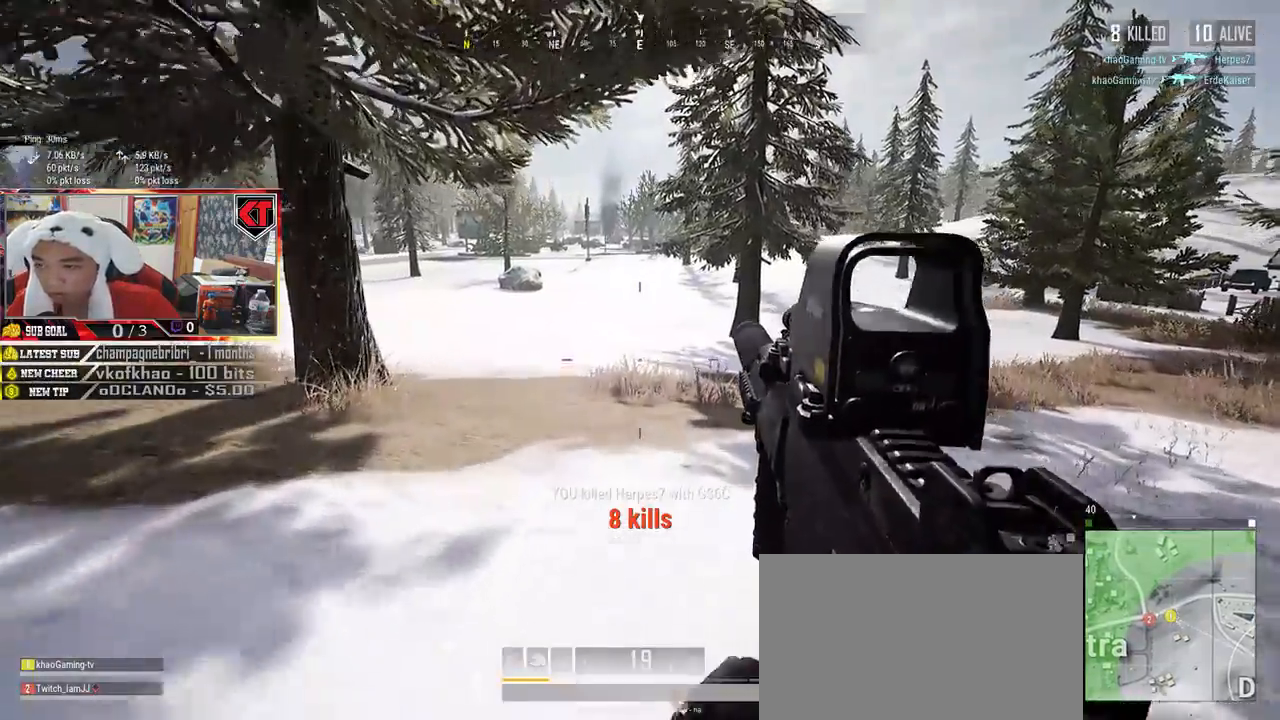
{"keys": ["d", "shift", "w"], "mouse": [], "events": []}
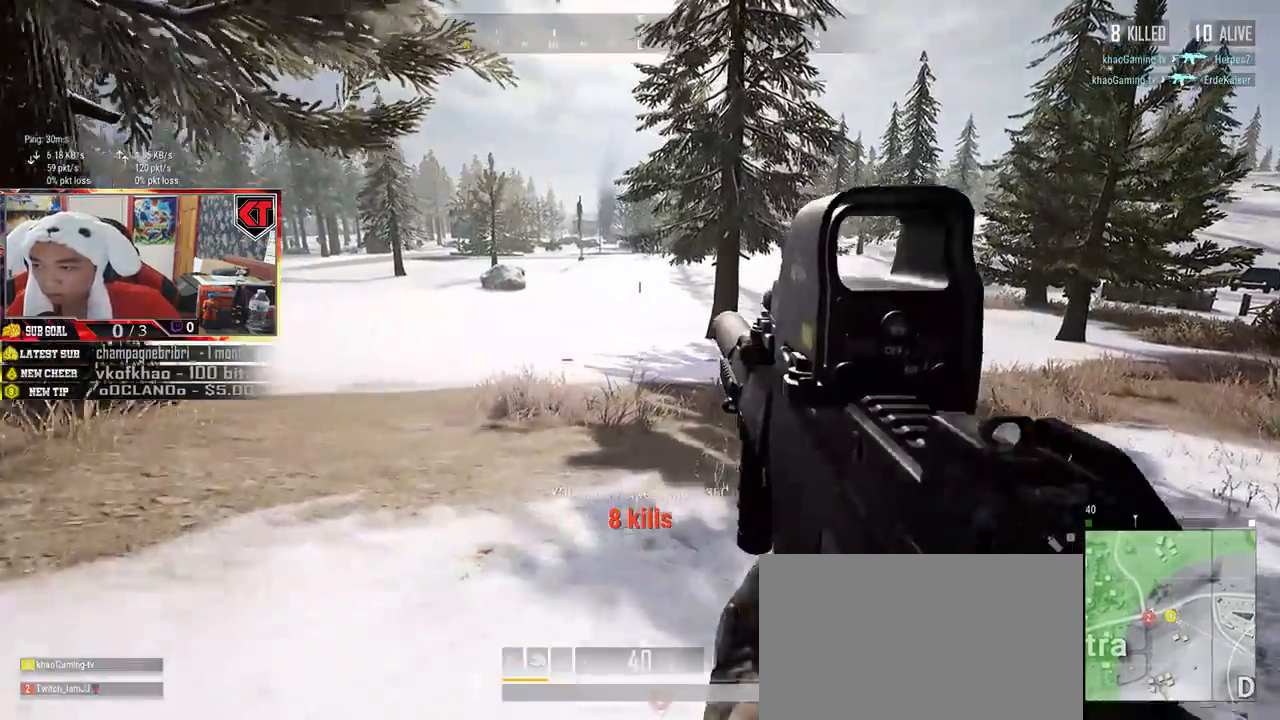
{"keys": ["d", "shift", "w"], "mouse": [], "events": []}
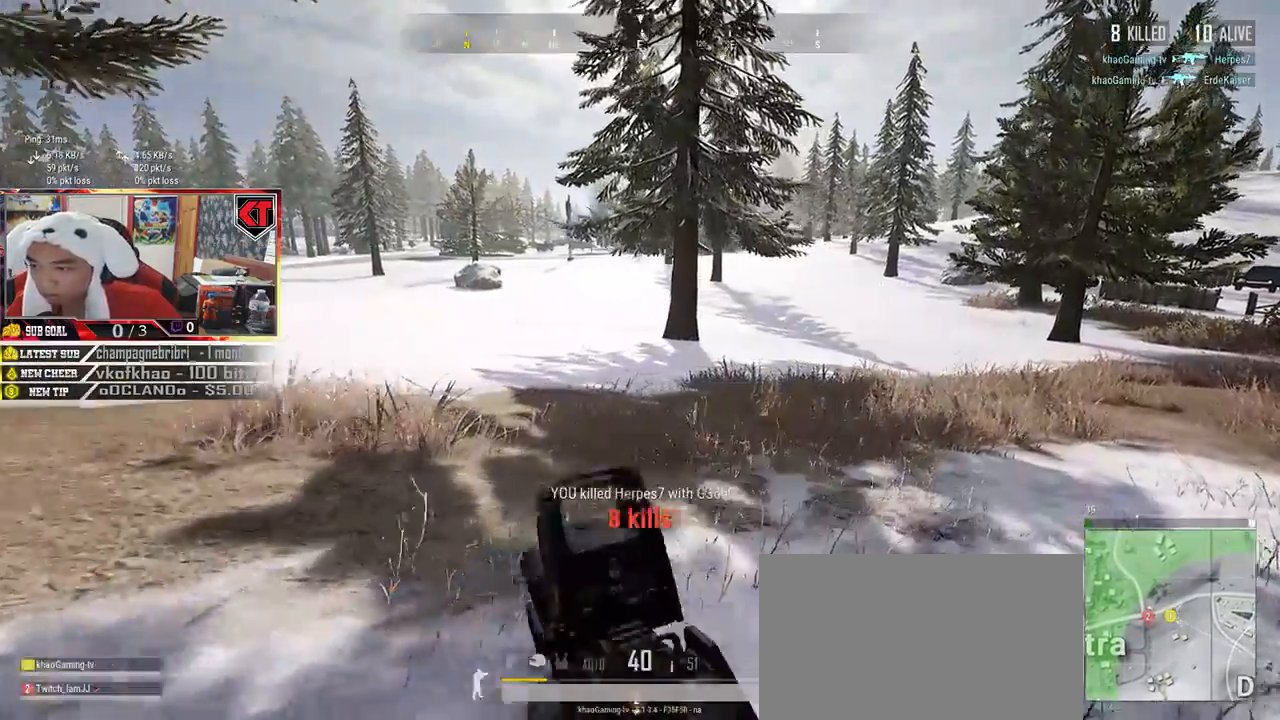
{"keys": ["d", "shift", "w"], "mouse": [], "events": []}
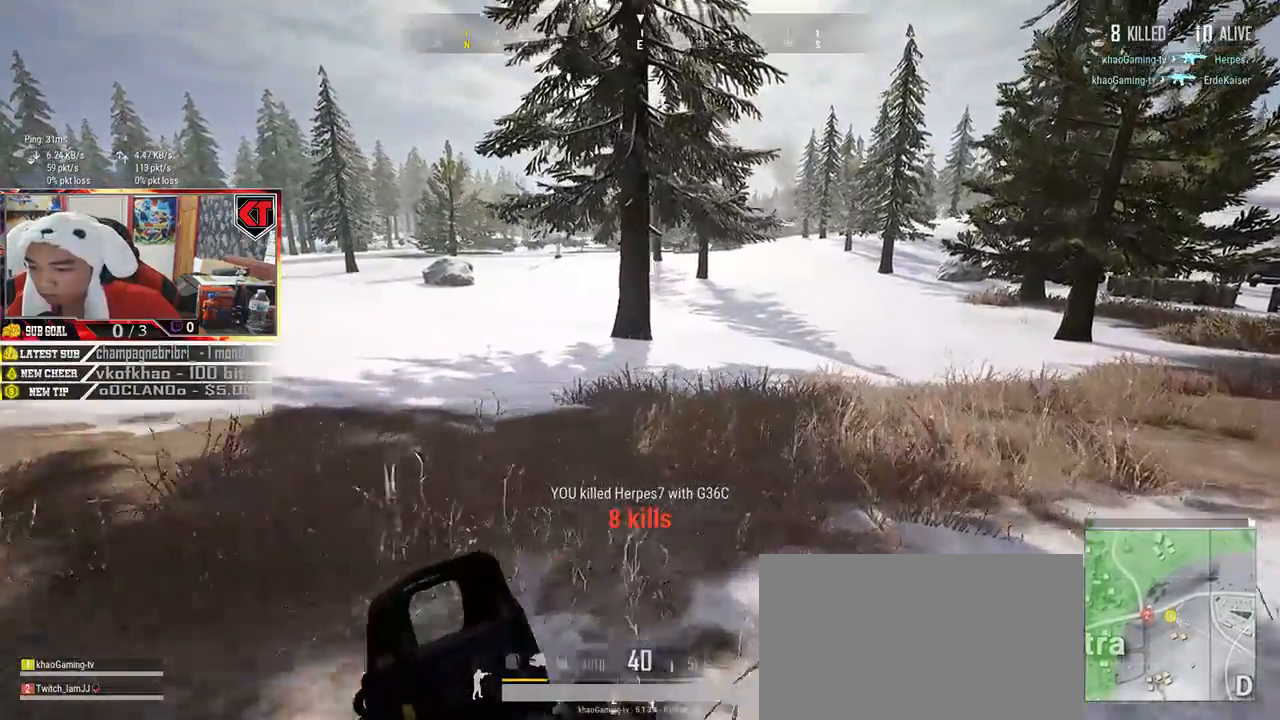
{"keys": ["d", "w"], "mouse": [], "events": [[400, "shift", "up"]]}
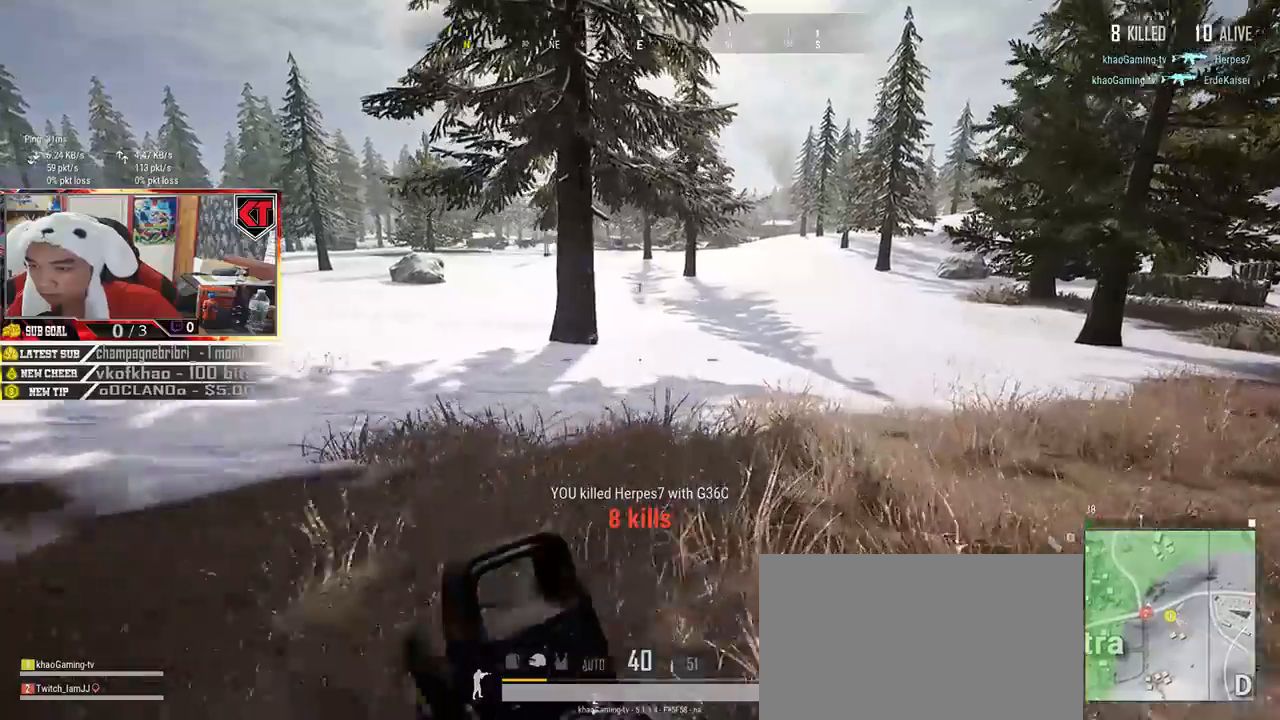
{"keys": ["shift", "w"], "mouse": [], "events": [[17, "d", "up"], [300, "shift", "down"]]}
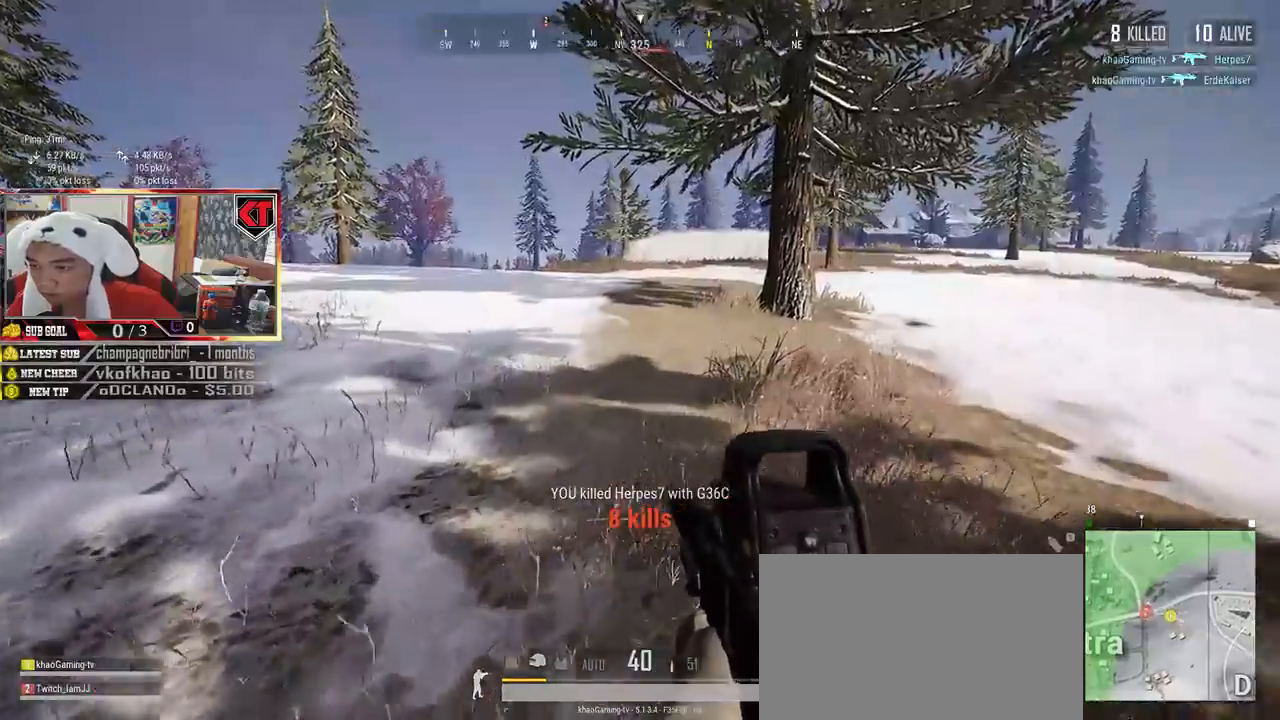
{"keys": ["shift", "w"], "mouse": [], "events": []}
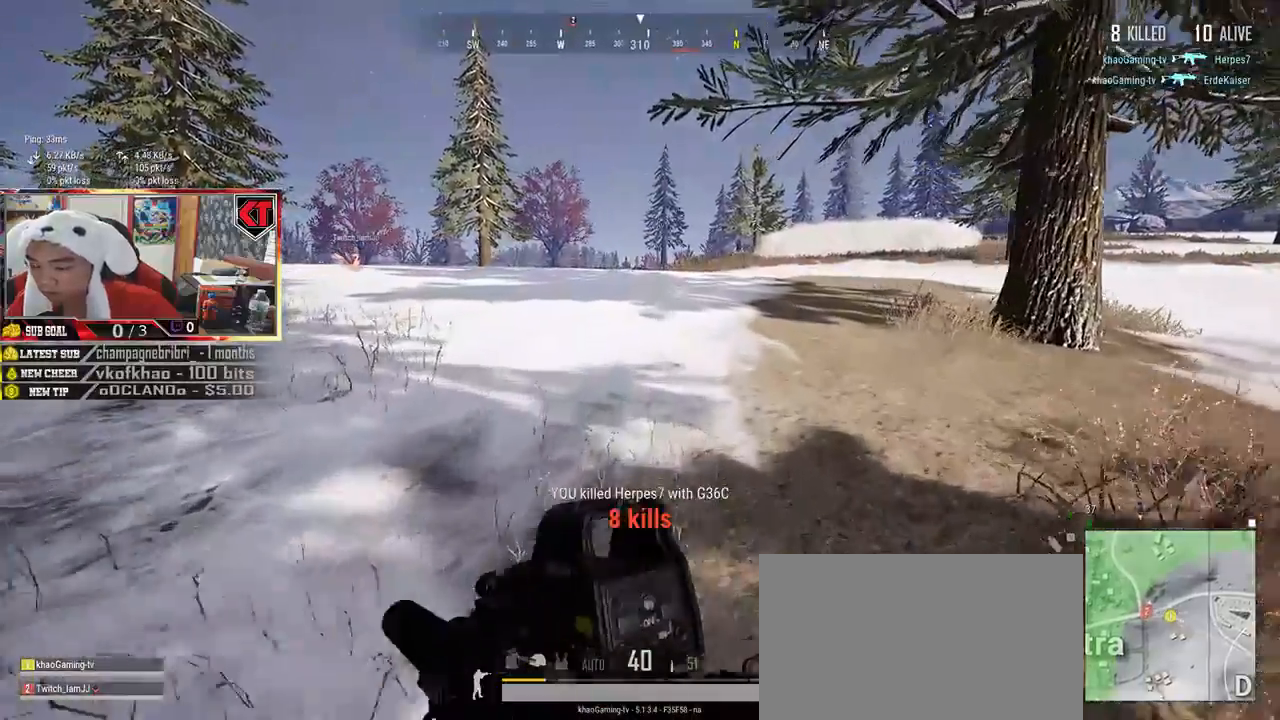
{"keys": ["shift", "w"], "mouse": [], "events": []}
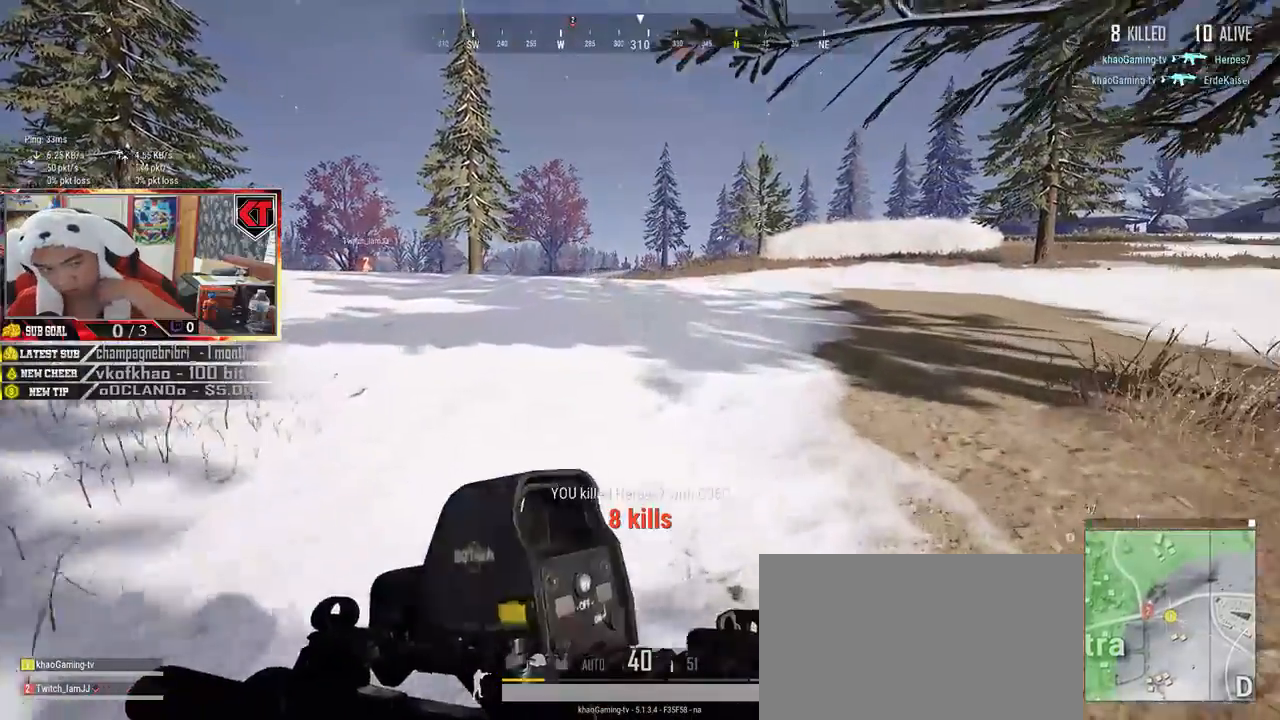
{"keys": ["shift", "w"], "mouse": [], "events": []}
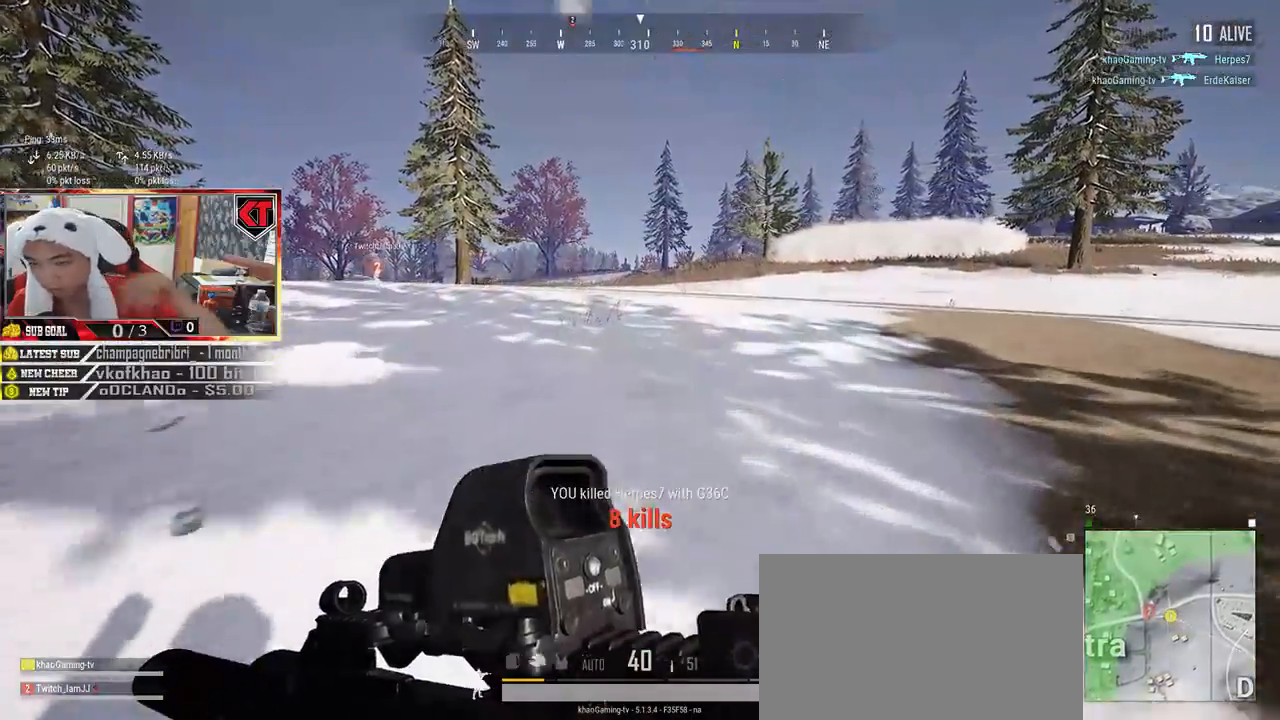
{"keys": ["shift", "w"], "mouse": [], "events": []}
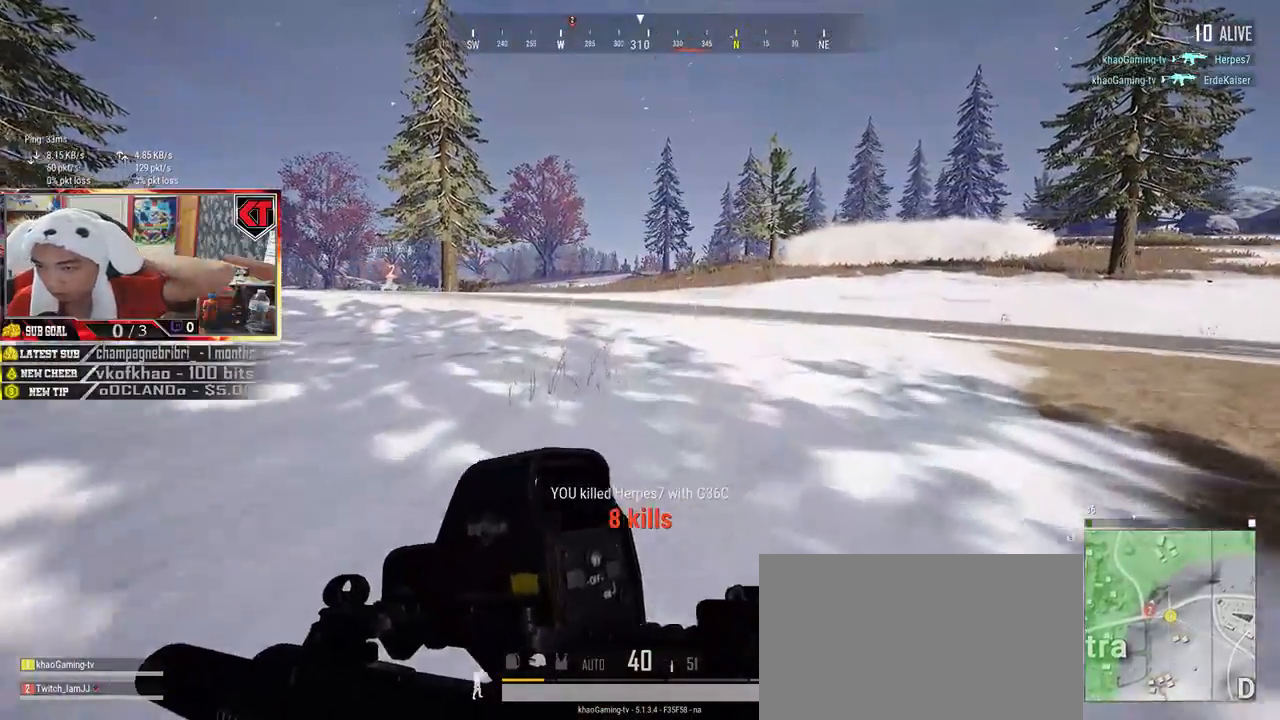
{"keys": ["shift", "w"], "mouse": [], "events": []}
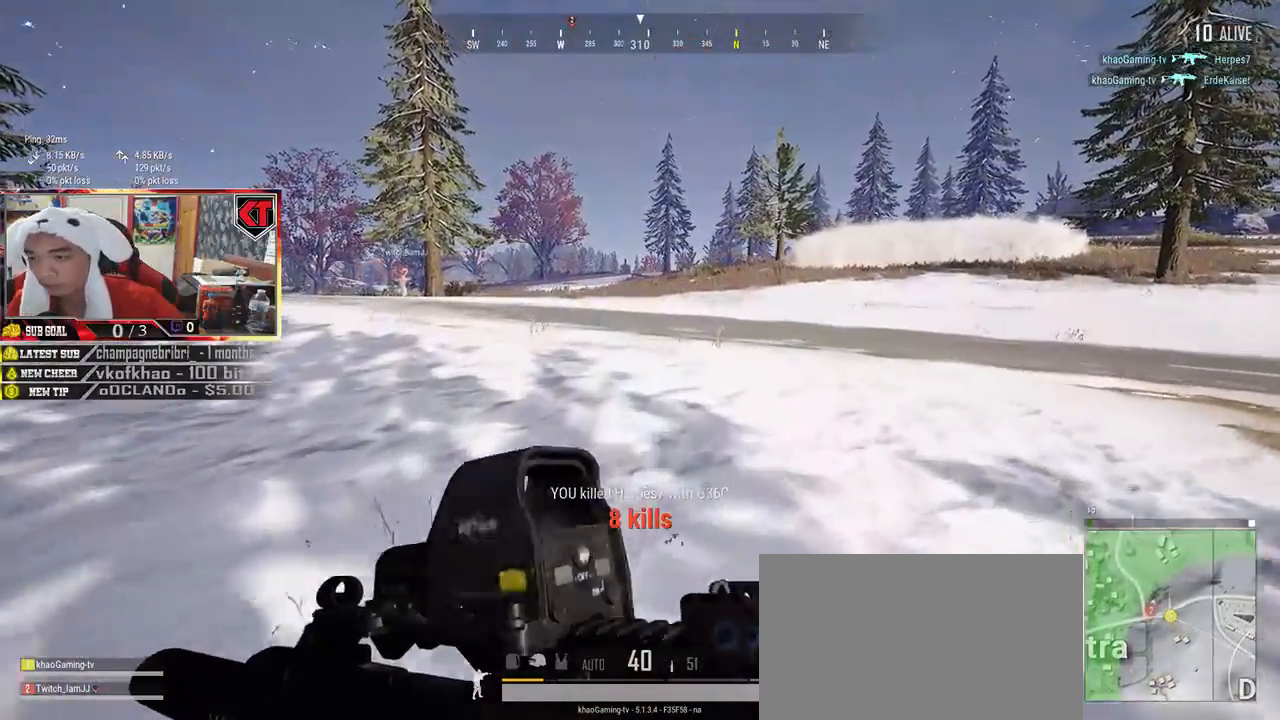
{"keys": ["shift", "w"], "mouse": [], "events": []}
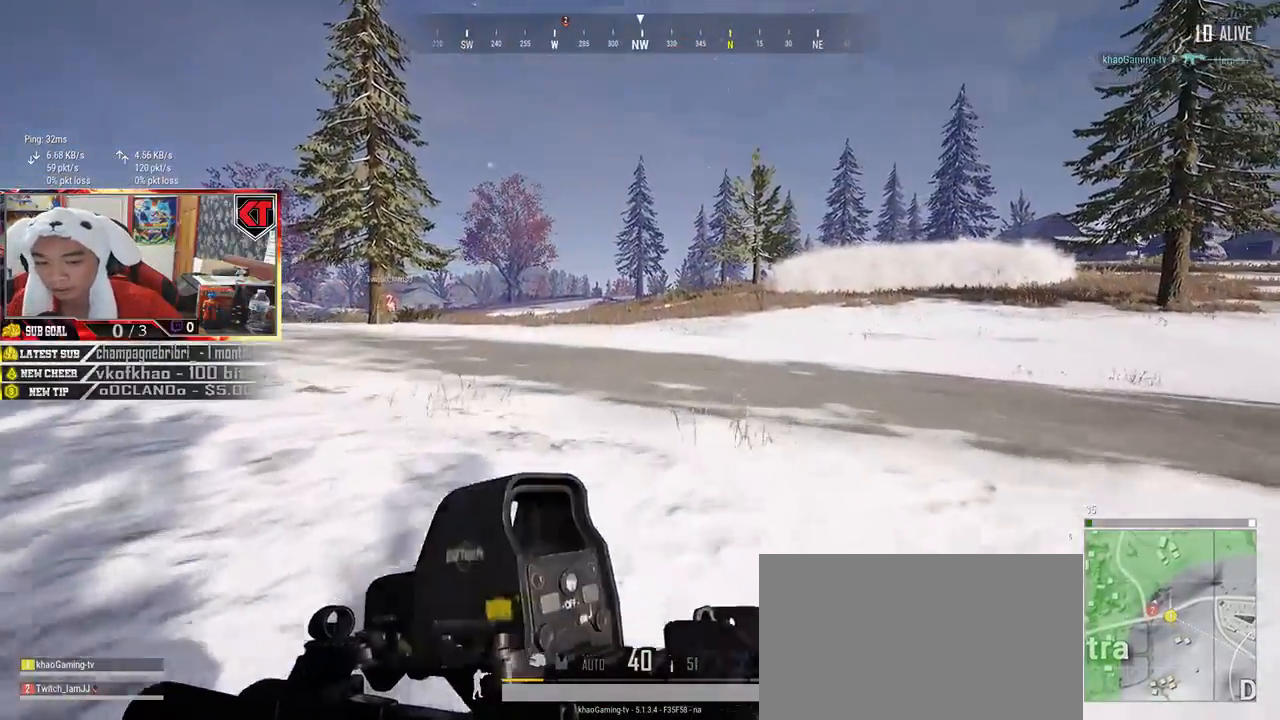
{"keys": ["shift", "w"], "mouse": [], "events": []}
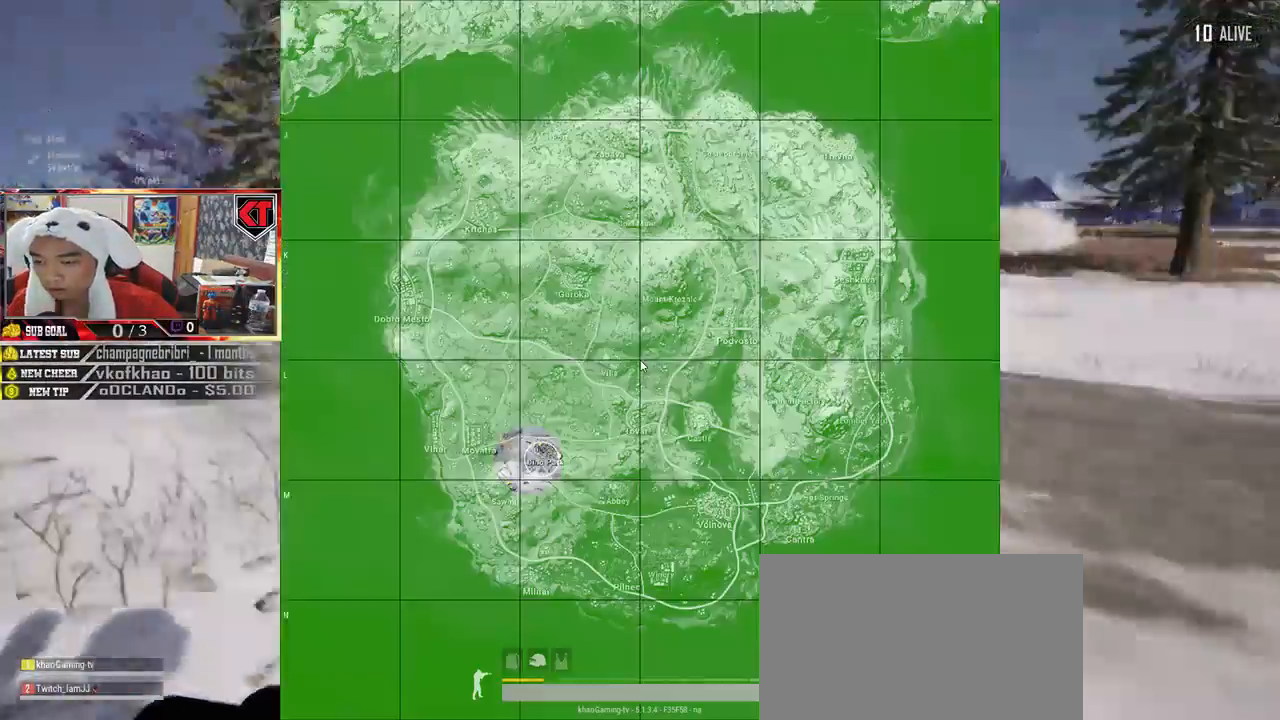
{"keys": ["shift", "w"], "mouse": [], "events": []}
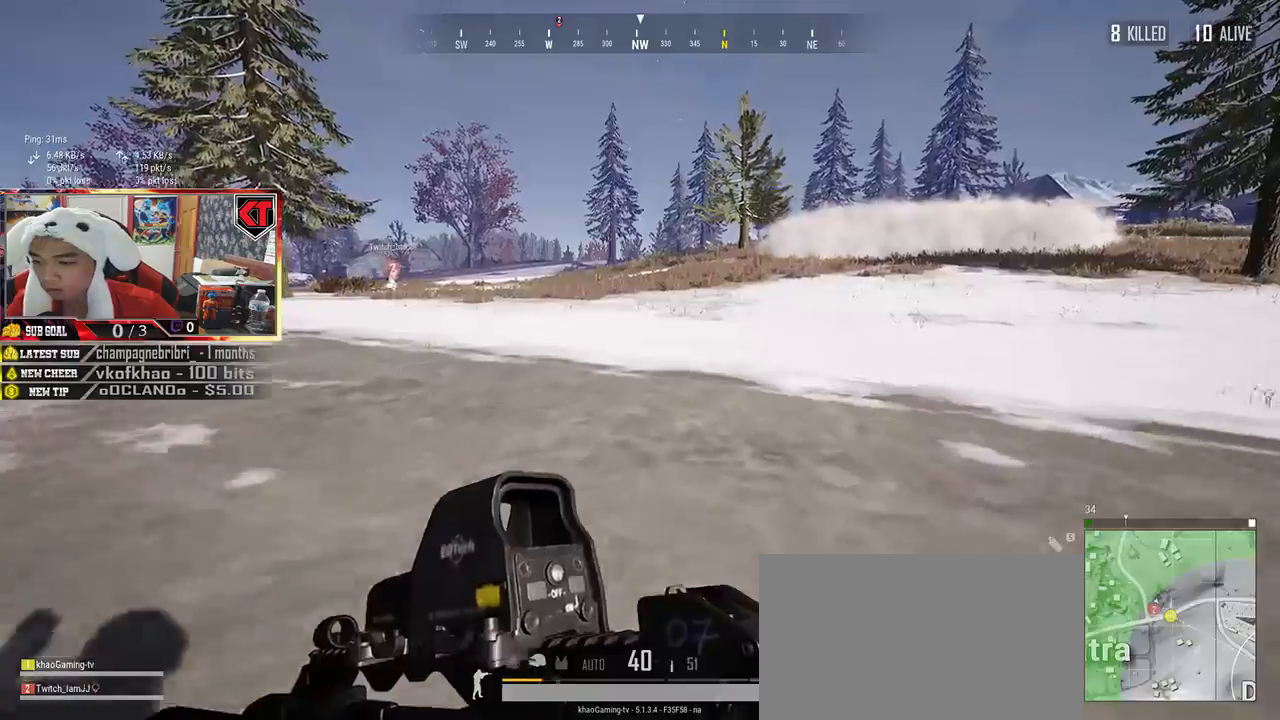
{"keys": ["shift", "w"], "mouse": [], "events": []}
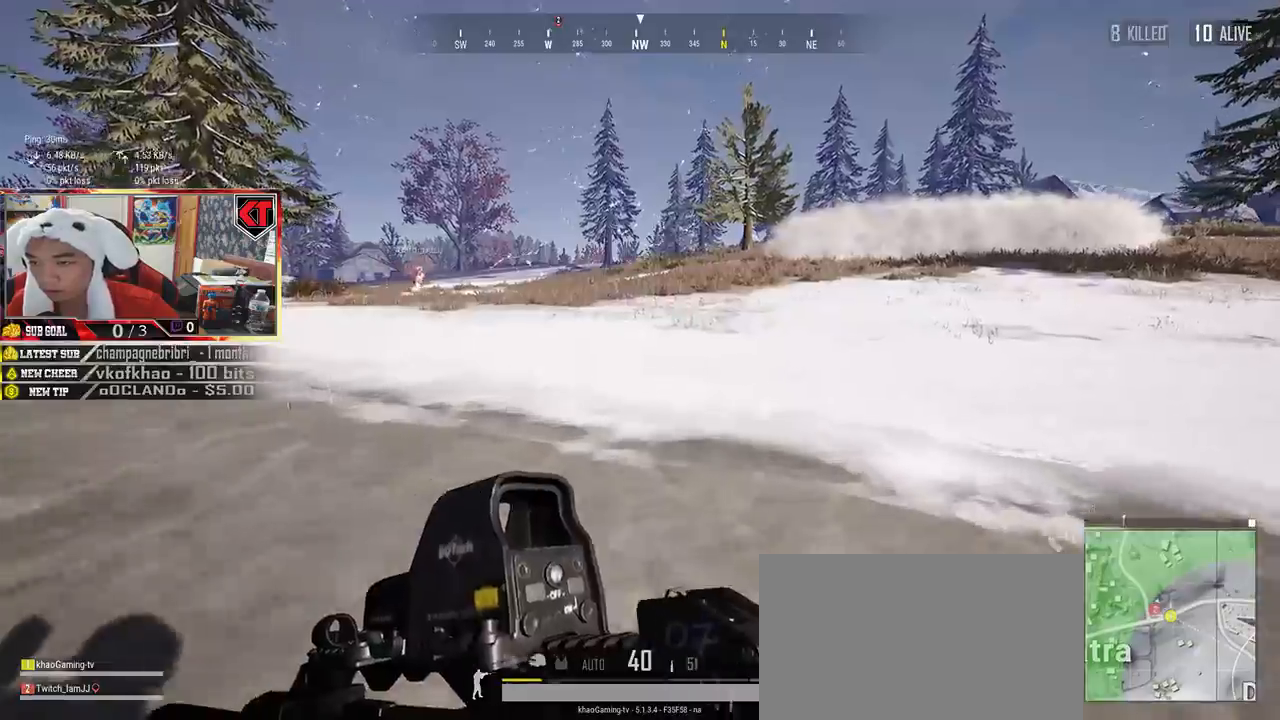
{"keys": ["shift", "w"], "mouse": [], "events": []}
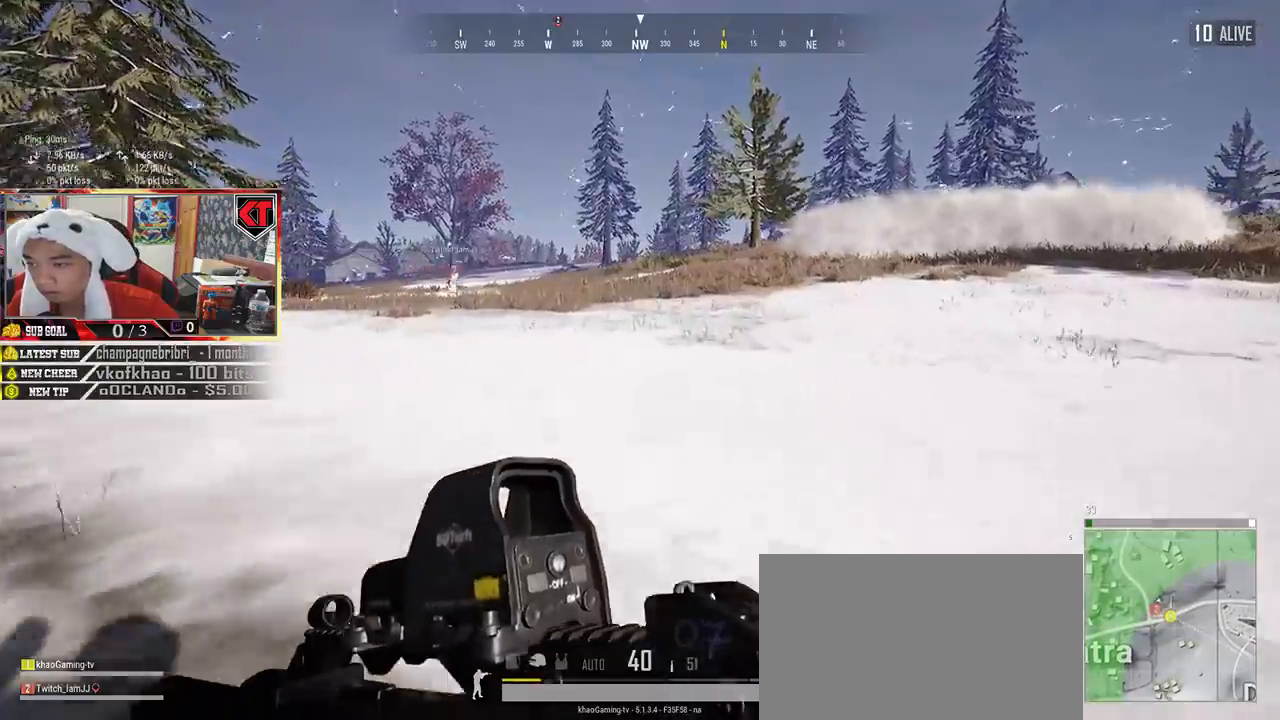
{"keys": ["shift", "w"], "mouse": [], "events": []}
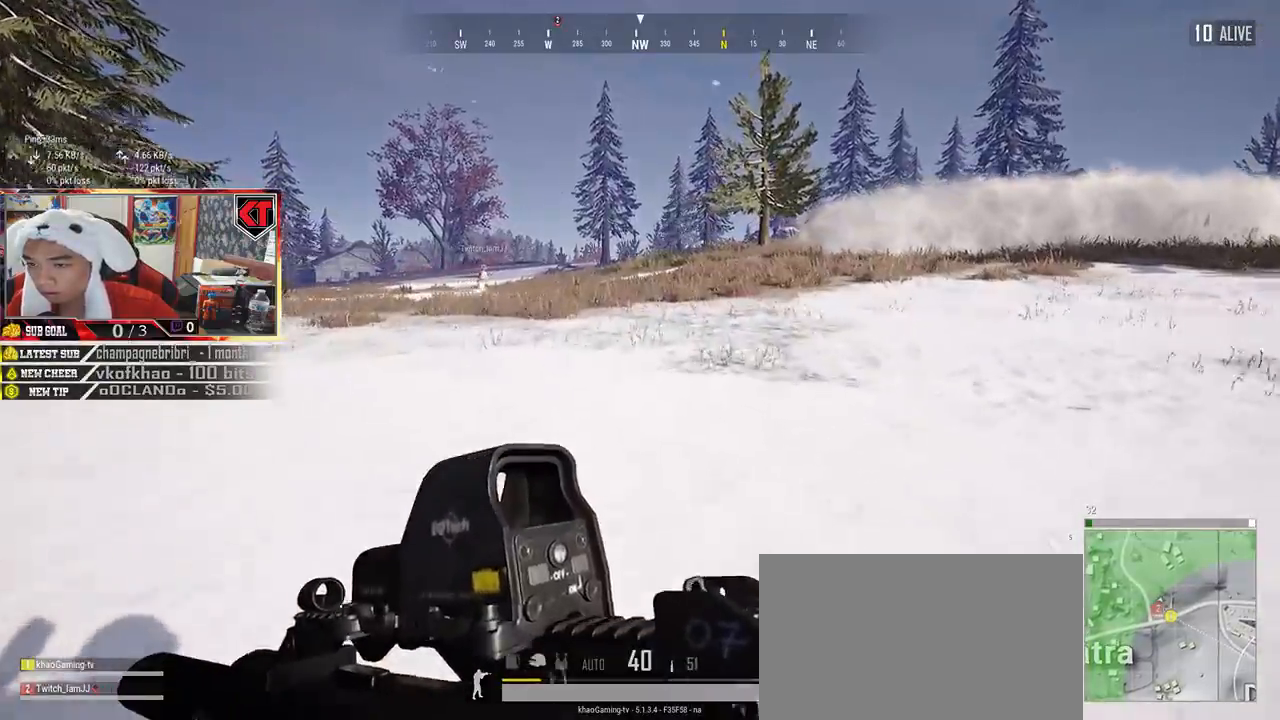
{"keys": ["shift", "w"], "mouse": [], "events": []}
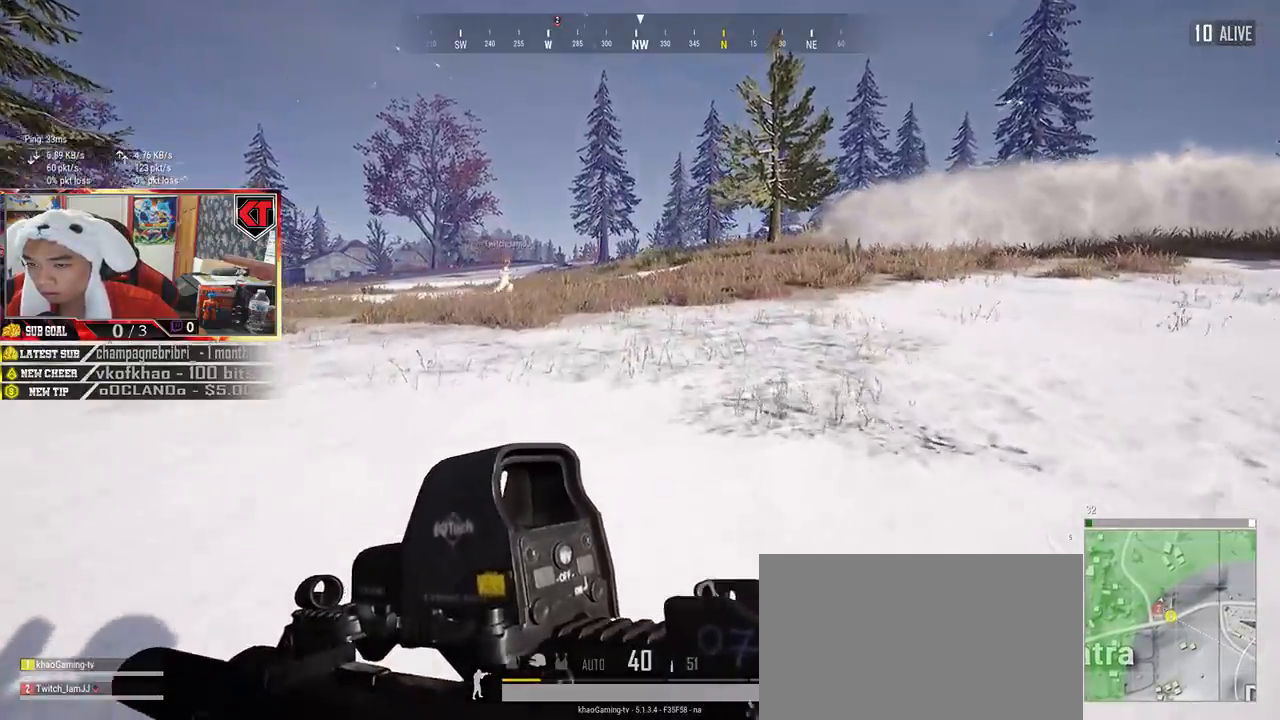
{"keys": ["shift", "w"], "mouse": [], "events": []}
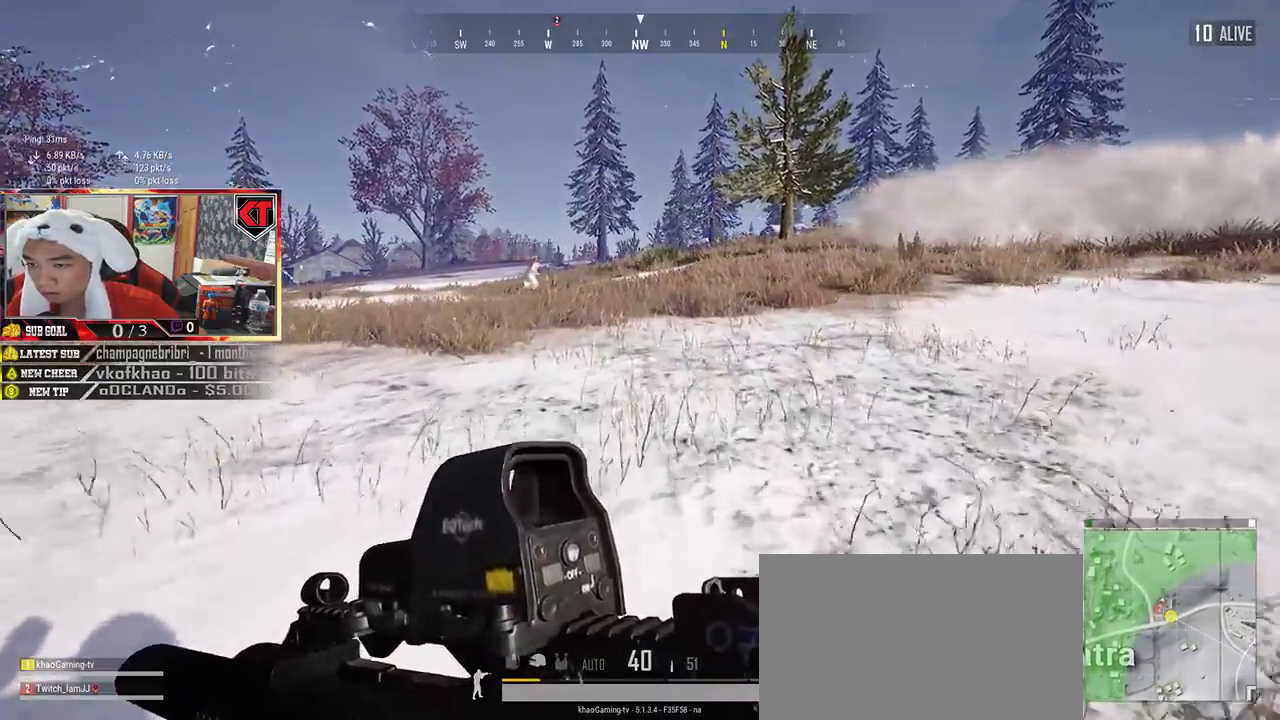
{"keys": ["shift", "w"], "mouse": [], "events": []}
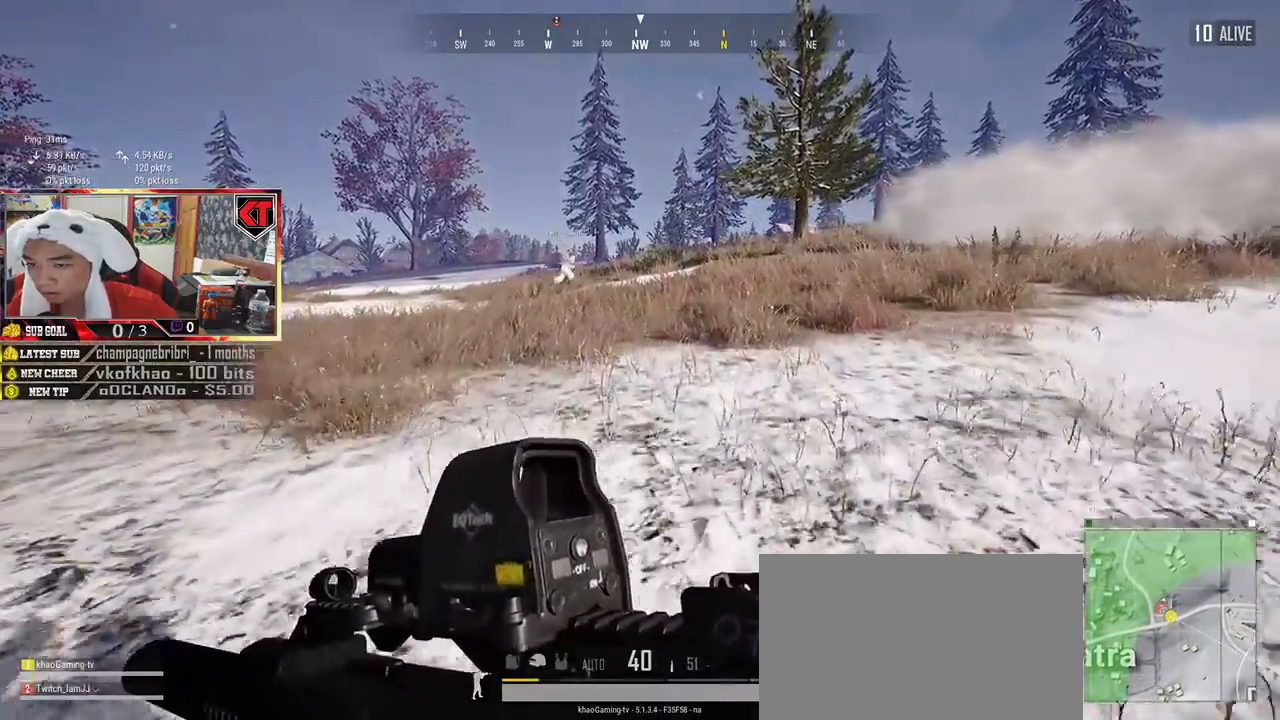
{"keys": ["shift", "w"], "mouse": [], "events": []}
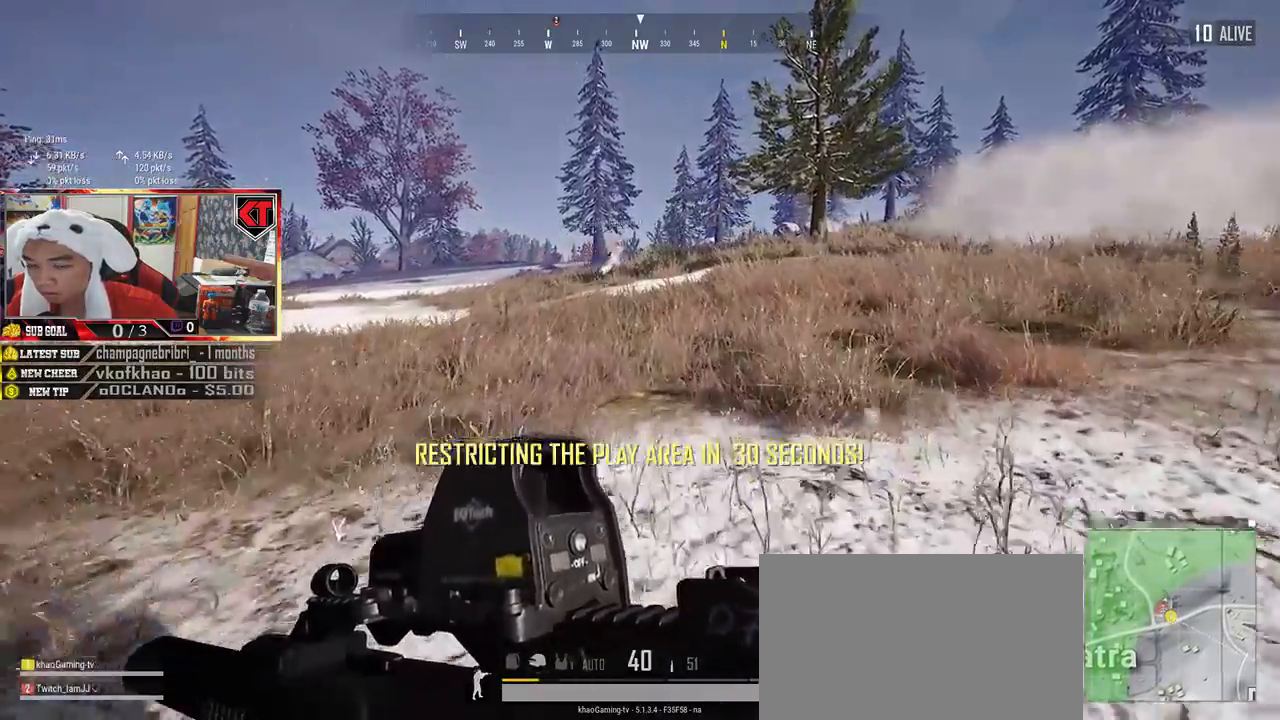
{"keys": ["shift", "w"], "mouse": [], "events": []}
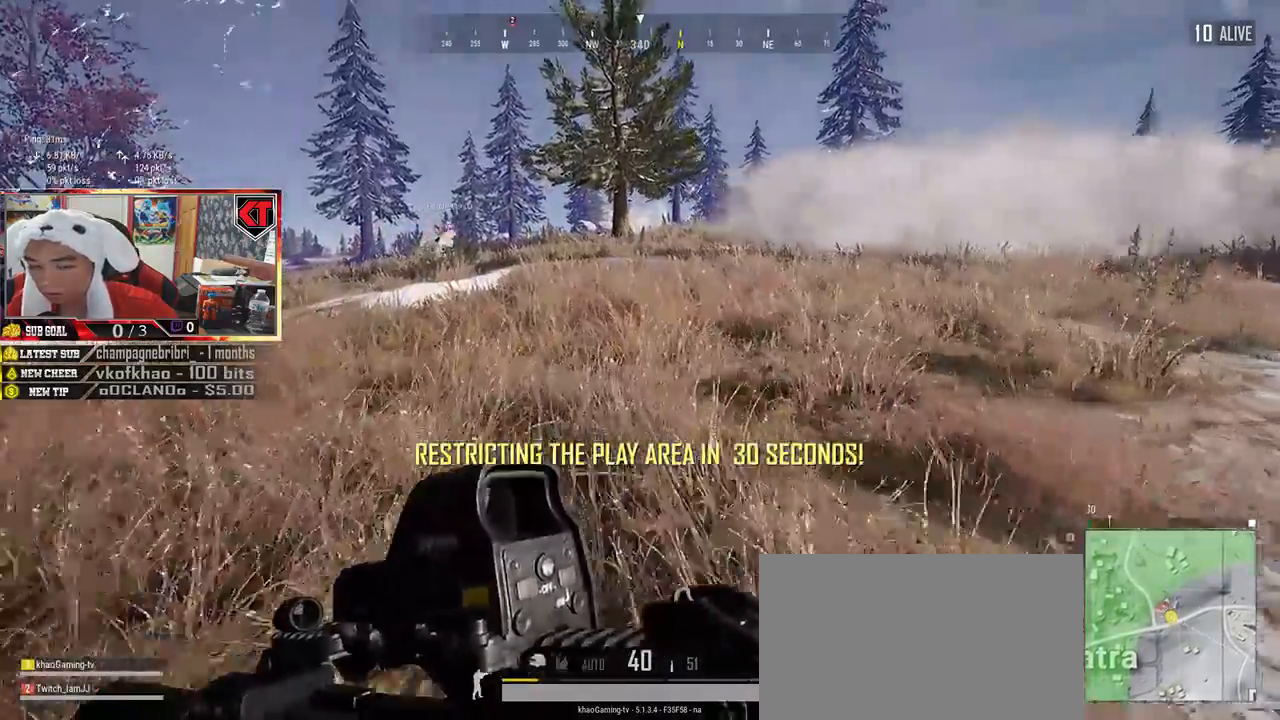
{"keys": ["shift", "w"], "mouse": [], "events": []}
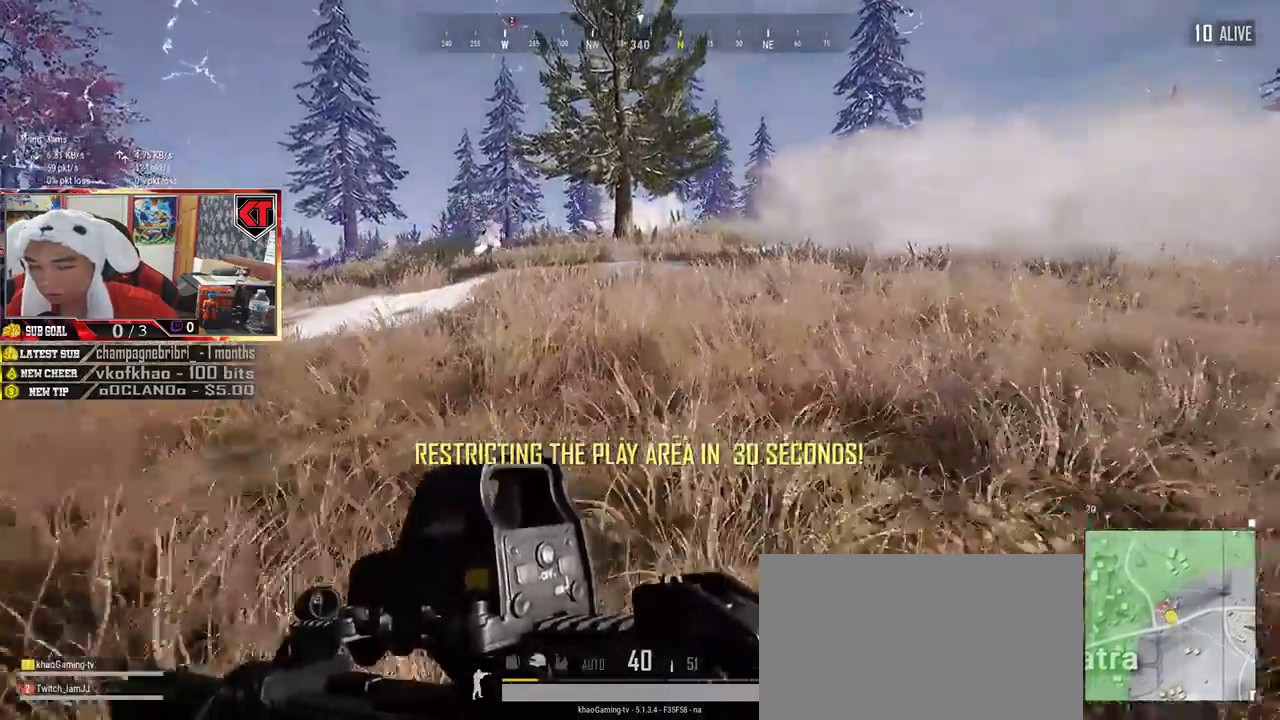
{"keys": ["shift", "w"], "mouse": [], "events": [[217, "space", "down"], [384, "space", "up"]]}
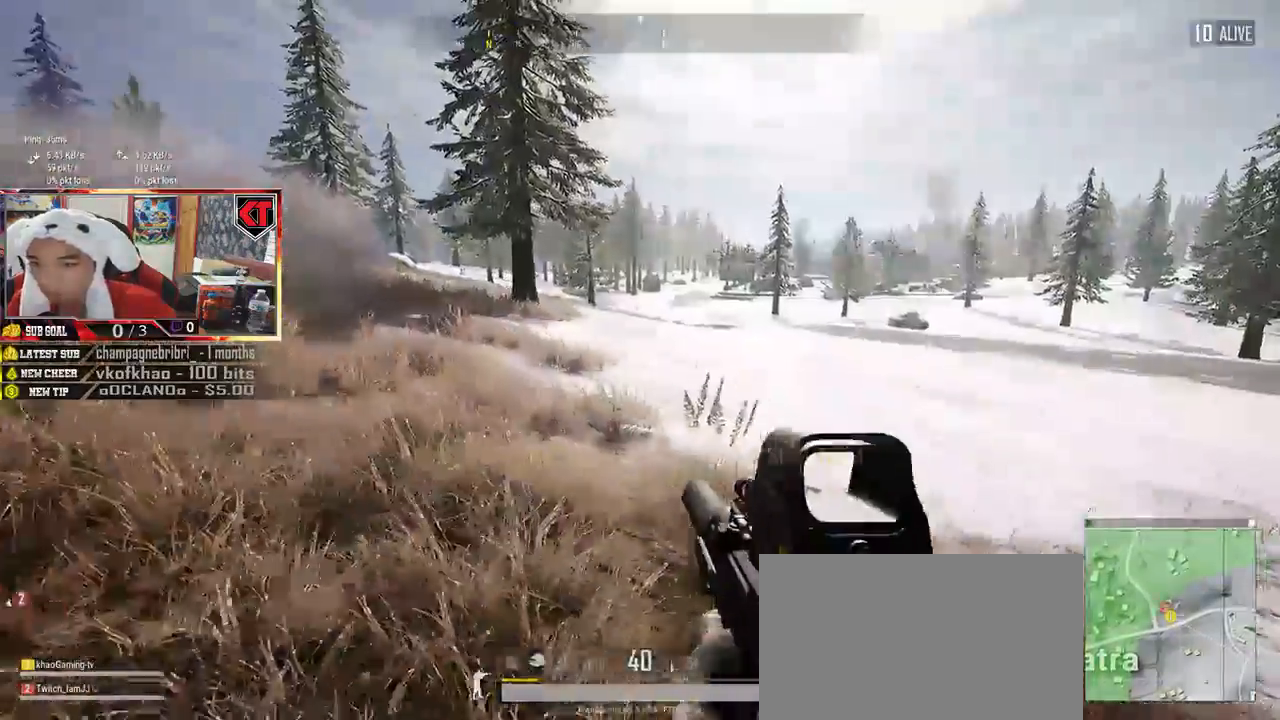
{"keys": ["w"], "mouse": [], "events": [[34, "shift", "up"], [267, "a", "down"], [367, "w", "up"], [450, "w", "down"], [500, "a", "up"]]}
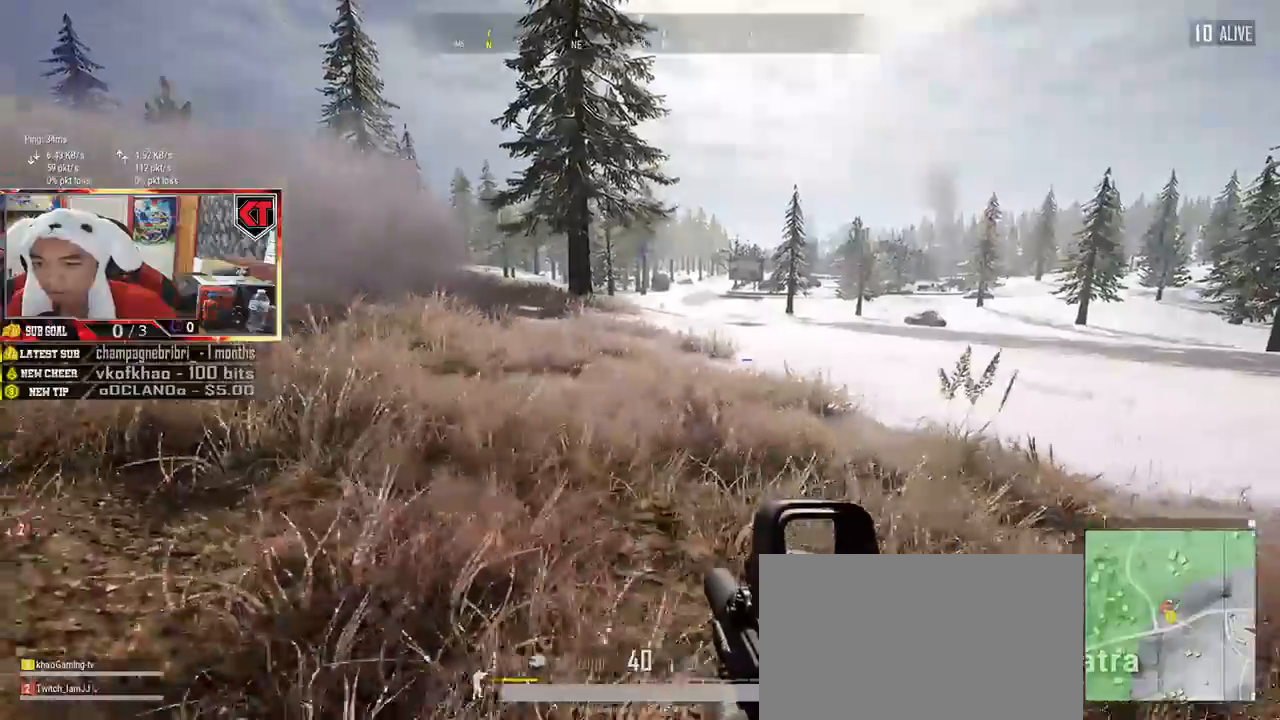
{"keys": ["shift", "w"], "mouse": [], "events": [[134, "shift", "down"]]}
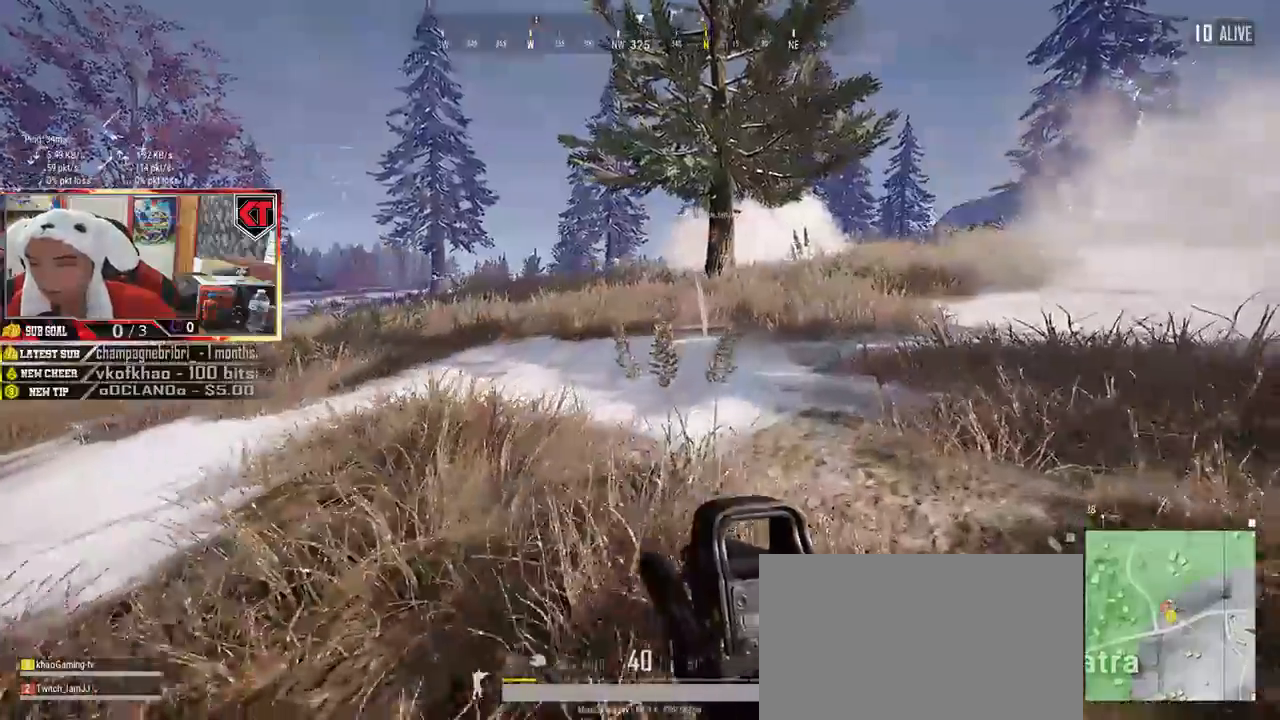
{"keys": ["shift", "w"], "mouse": [], "events": []}